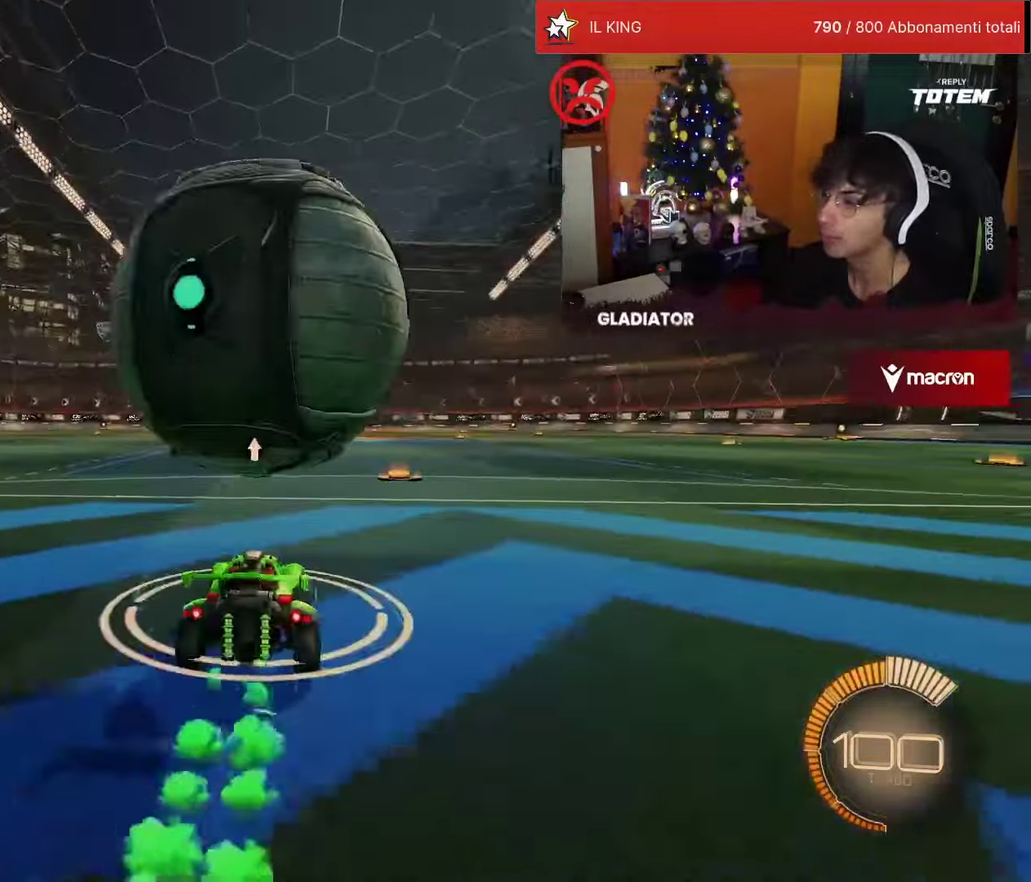
Gameplay with a controller (PlayStation layout); each line is a JSON object with the inputs held at the frame after it. "events" lists button and stick changes between this image and that frame as [ms after this image, input, new state], when the widget could be followed in between. Not read: L3 R3.
{"buttons": ["CROSS", "SQUARE", "R2"], "left_stick": "down", "events": [[33, "R2", "up"], [233, "R2", "down"], [367, "left_stick", "down"], [417, "CROSS", "down"], [483, "SQUARE", "down"]]}
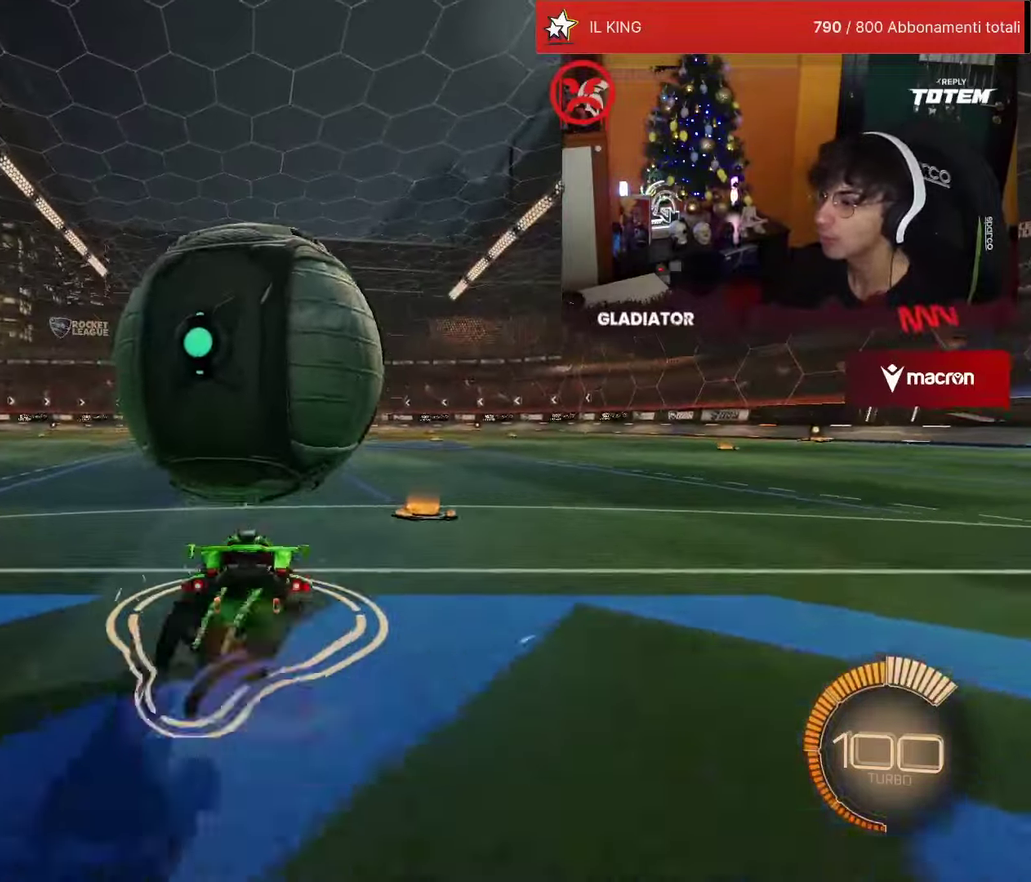
{"buttons": ["R2"], "left_stick": "down", "events": [[100, "SQUARE", "up"], [200, "CROSS", "up"]]}
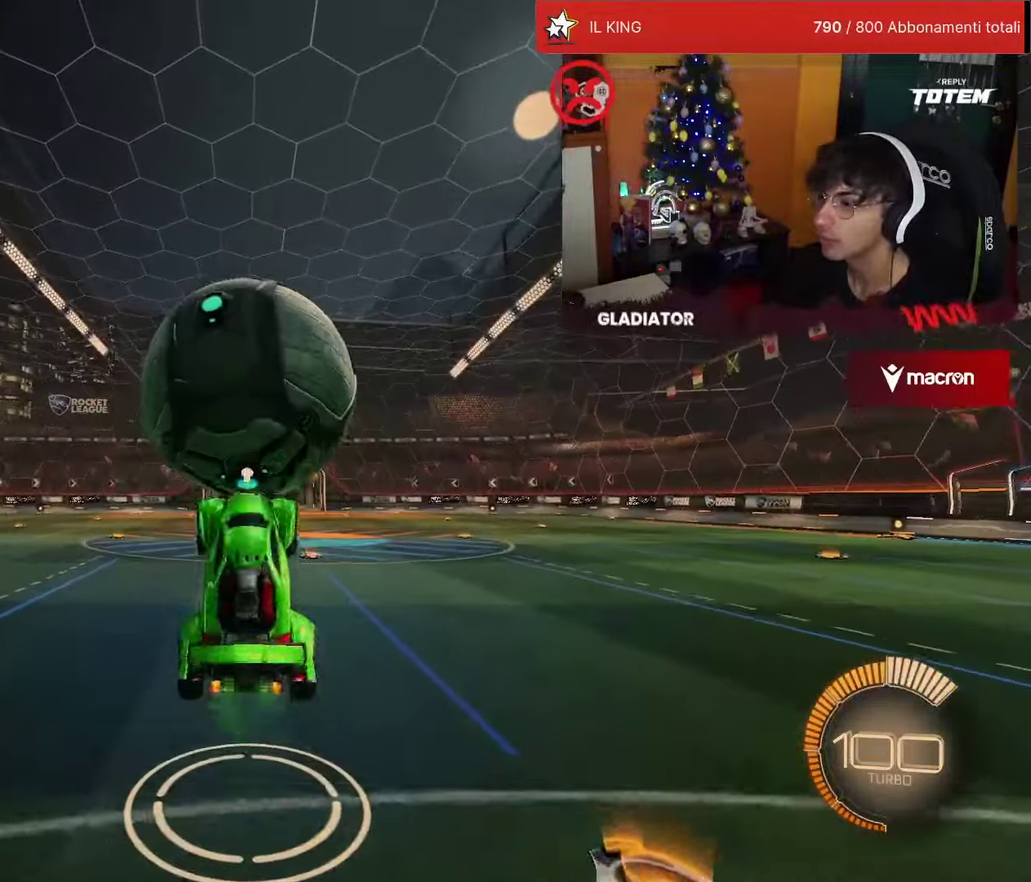
{"buttons": [], "left_stick": "down", "events": [[17, "R2", "up"]]}
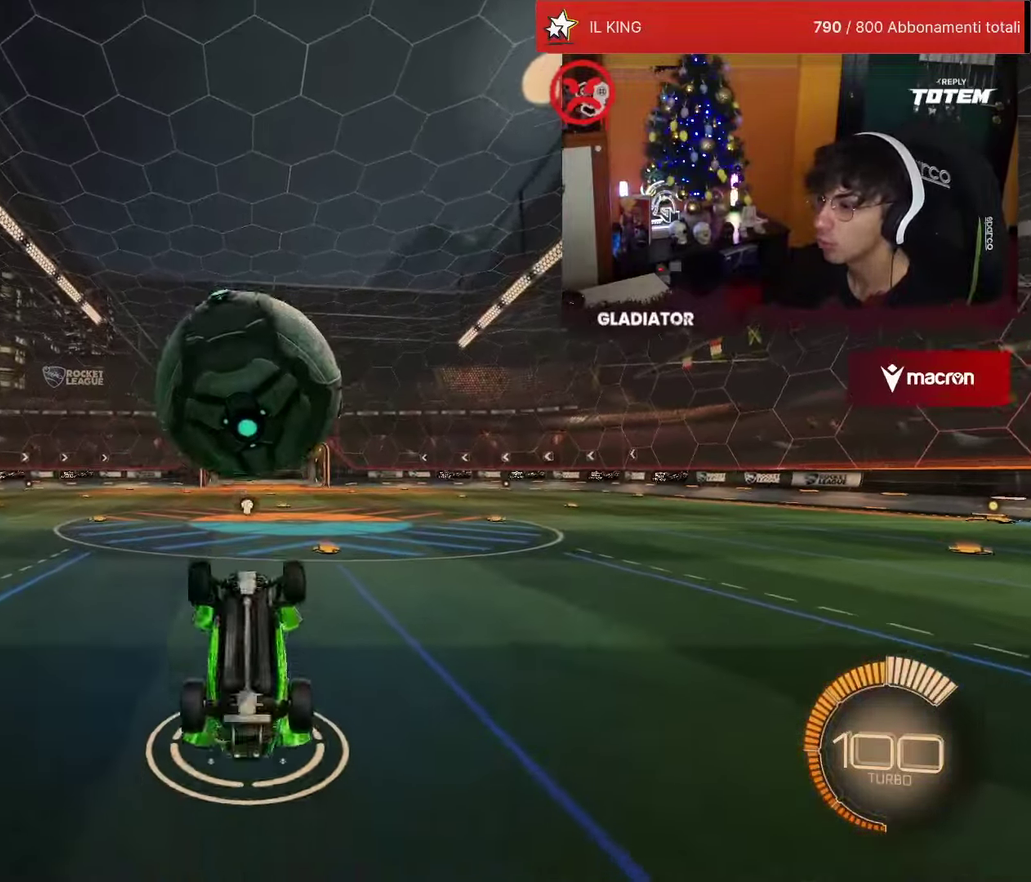
{"buttons": ["R2"], "left_stick": "center", "events": [[267, "R2", "down"], [300, "R1", "down"], [400, "left_stick", "center"], [467, "R1", "up"]]}
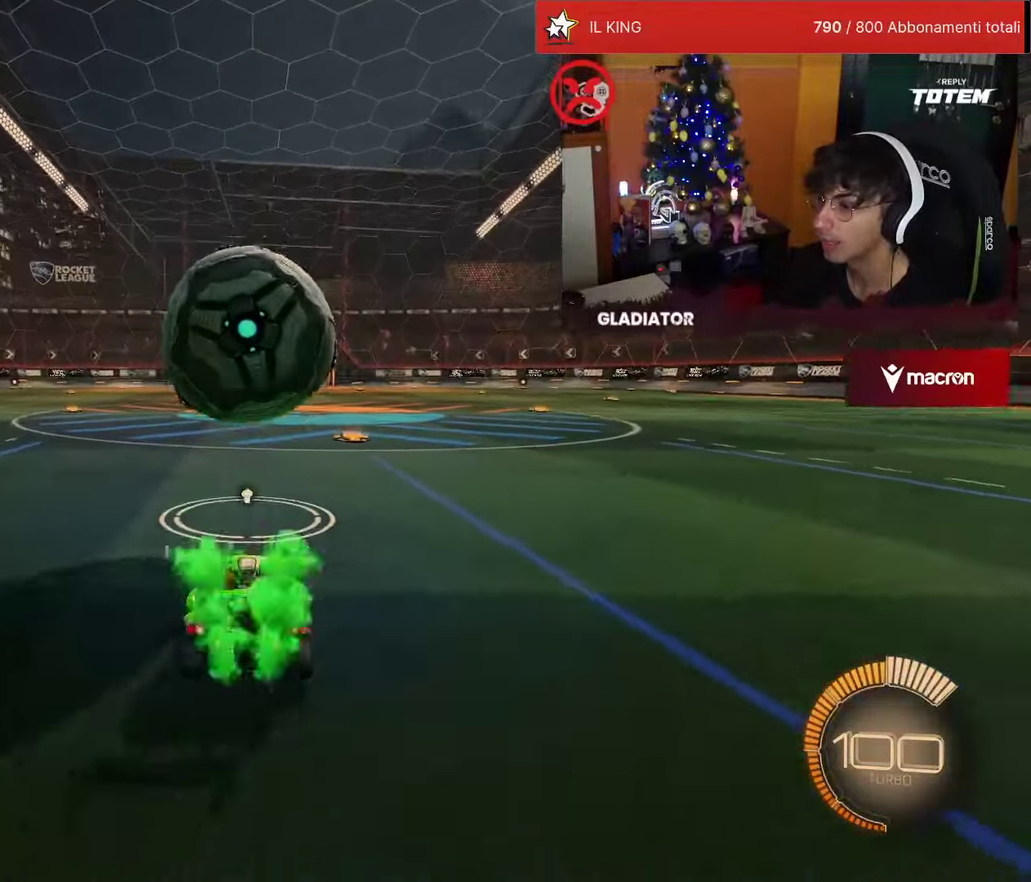
{"buttons": ["L2", "R1", "R2"], "left_stick": "down-right", "events": [[200, "R1", "down"], [350, "CROSS", "down"], [350, "left_stick", "down-right"], [433, "L2", "down"], [483, "CROSS", "up"]]}
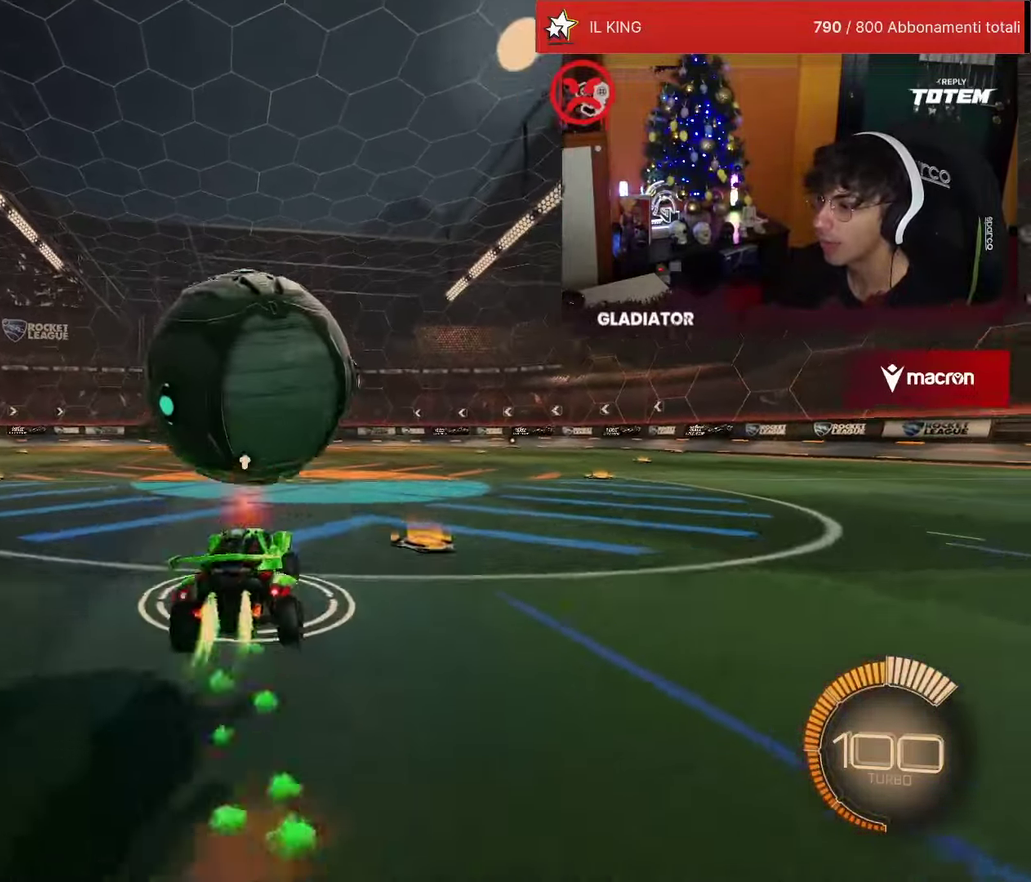
{"buttons": ["R1", "R2"], "left_stick": "right", "events": [[33, "R1", "up"], [150, "R1", "down"], [233, "L2", "up"], [317, "R1", "up"], [350, "left_stick", "right"], [367, "R1", "down"]]}
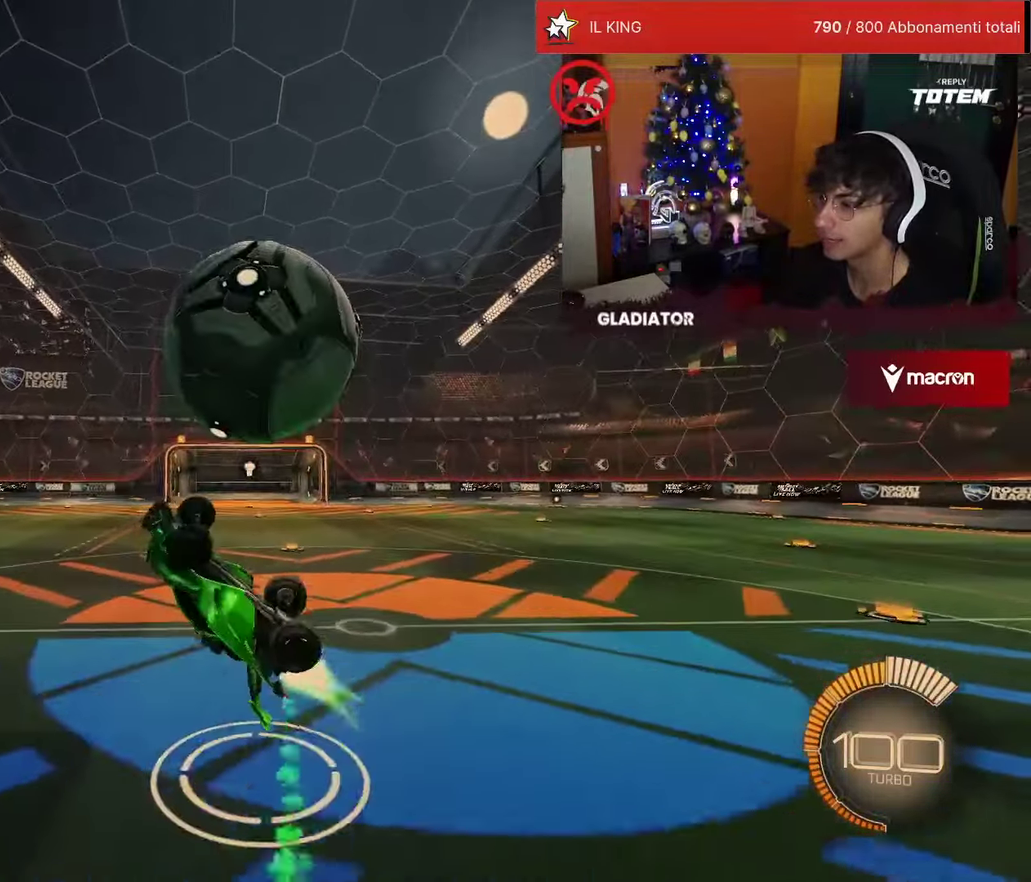
{"buttons": [], "left_stick": "down", "events": [[133, "left_stick", "down-right"], [150, "R1", "up"], [200, "R2", "up"], [233, "left_stick", "down"], [317, "CROSS", "down"], [433, "CROSS", "up"]]}
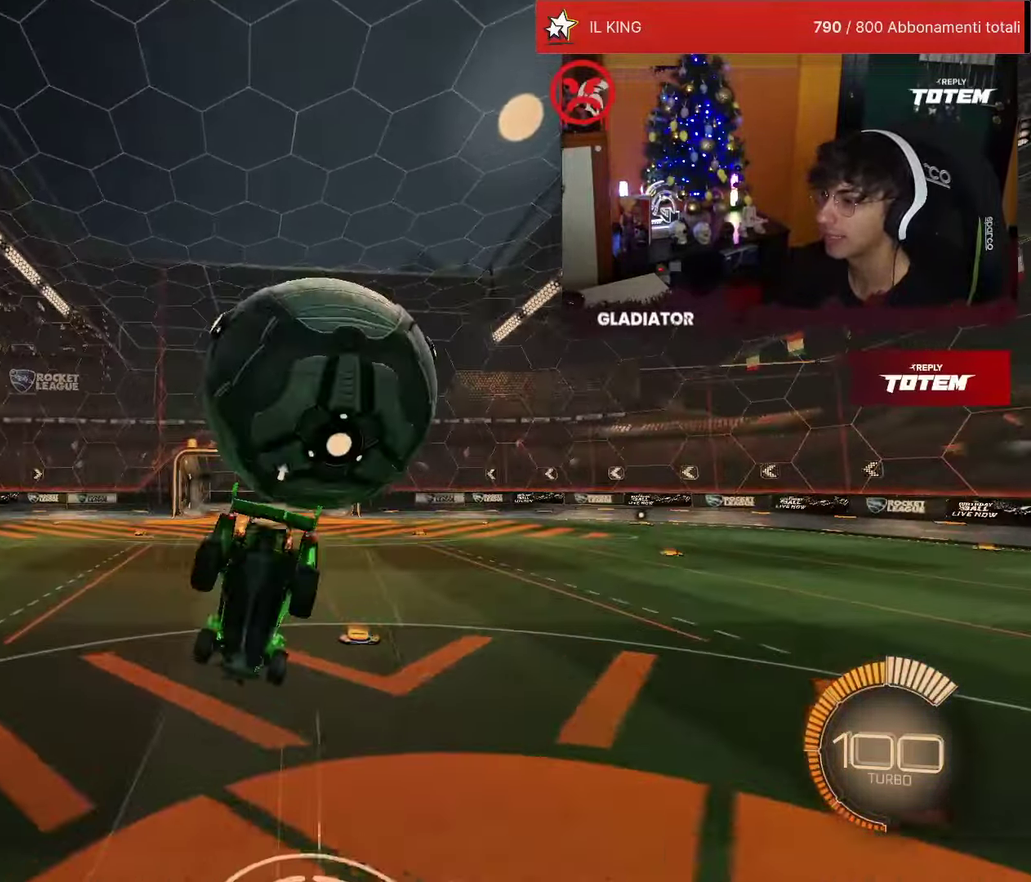
{"buttons": ["L1"], "left_stick": "up-left", "events": [[67, "left_stick", "center"], [484, "L1", "down"], [500, "left_stick", "up-left"]]}
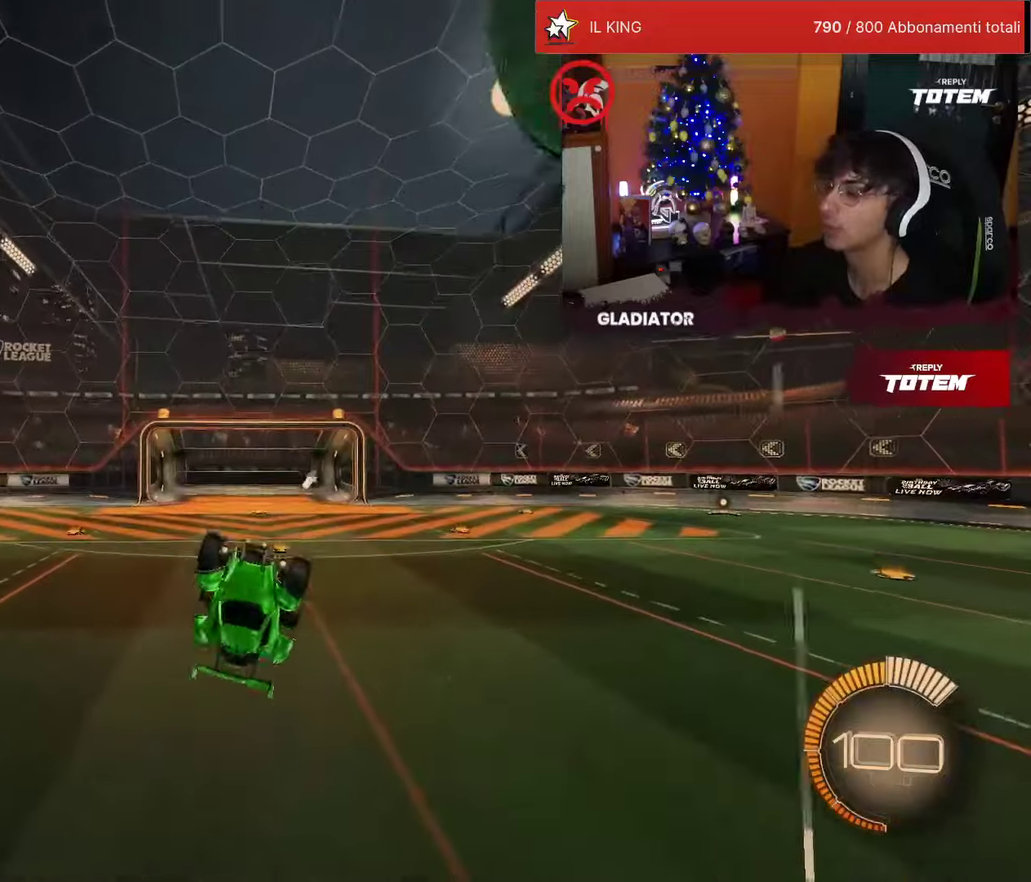
{"buttons": [], "left_stick": "center", "events": [[84, "TRIANGLE", "down"], [134, "TRIANGLE", "up"], [250, "SQUARE", "down"], [284, "left_stick", "left"], [450, "L1", "up"], [484, "SQUARE", "up"], [484, "left_stick", "center"]]}
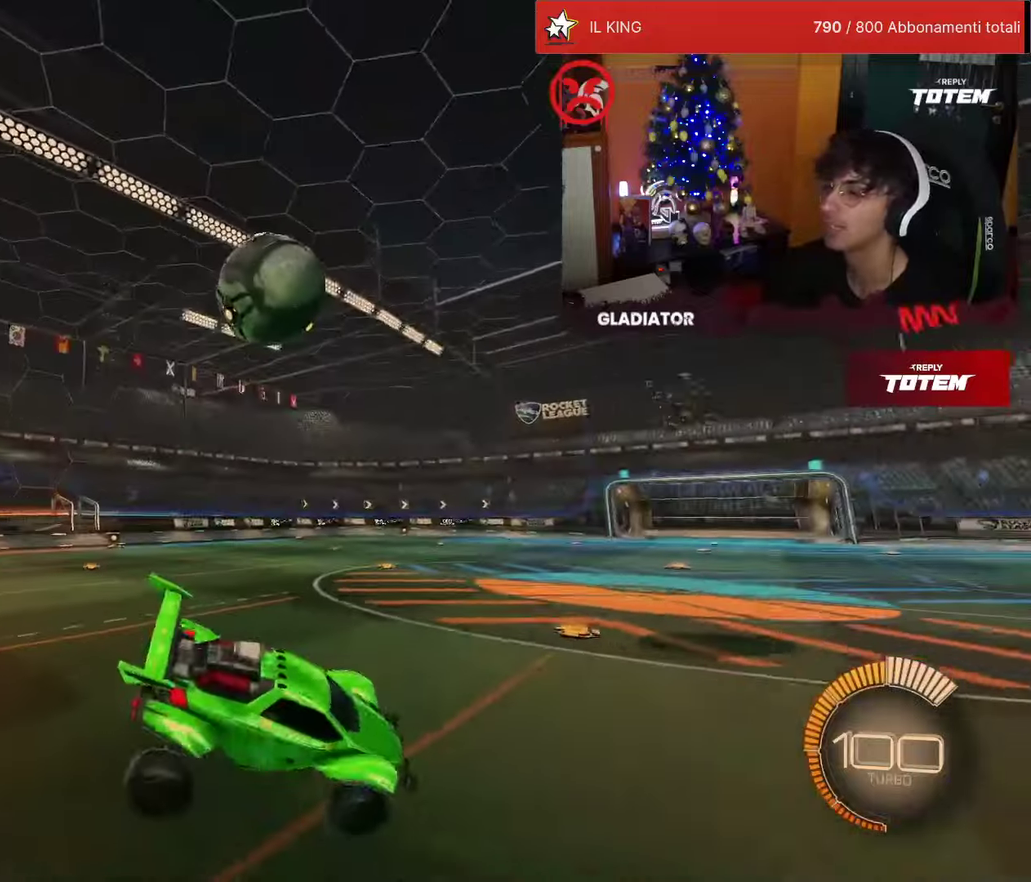
{"buttons": [], "left_stick": "left", "events": [[367, "L2", "down"], [384, "left_stick", "up-left"], [417, "SQUARE", "down"], [450, "left_stick", "left"], [467, "L2", "up"], [467, "SQUARE", "up"]]}
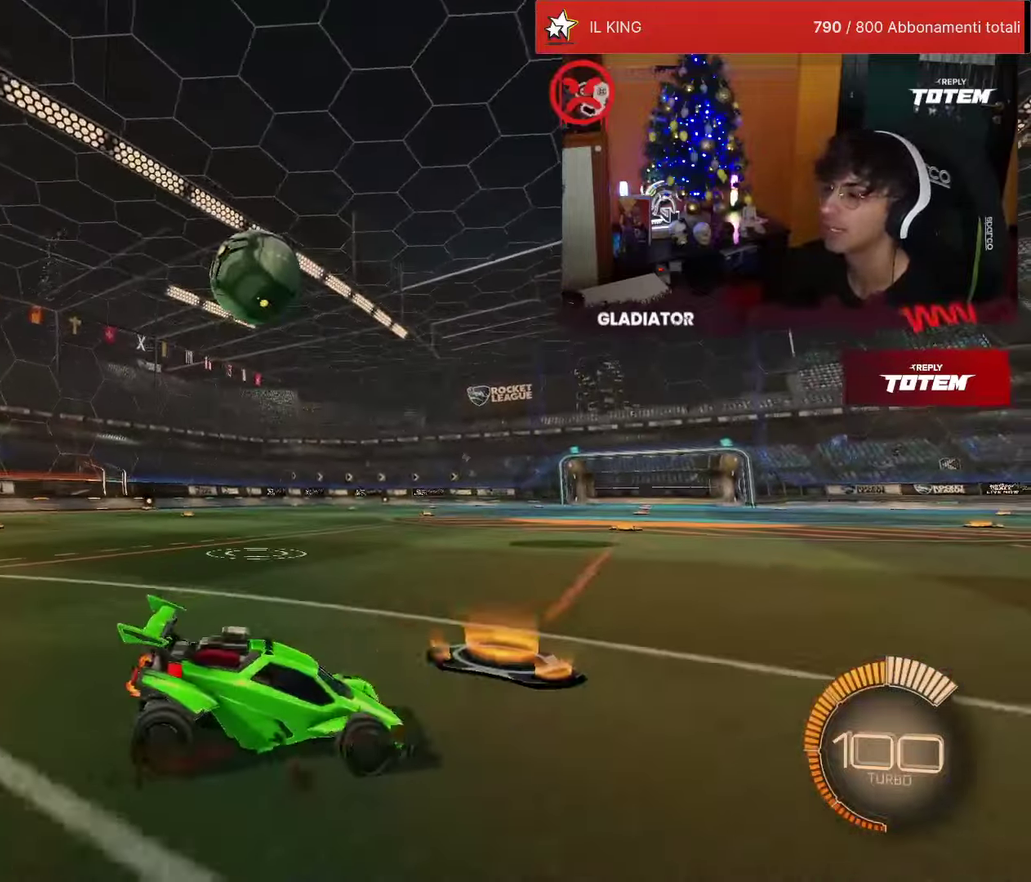
{"buttons": [], "left_stick": "down-left", "events": [[100, "L2", "down"], [184, "L2", "up"], [234, "left_stick", "down-left"], [250, "CROSS", "down"], [434, "CROSS", "up"]]}
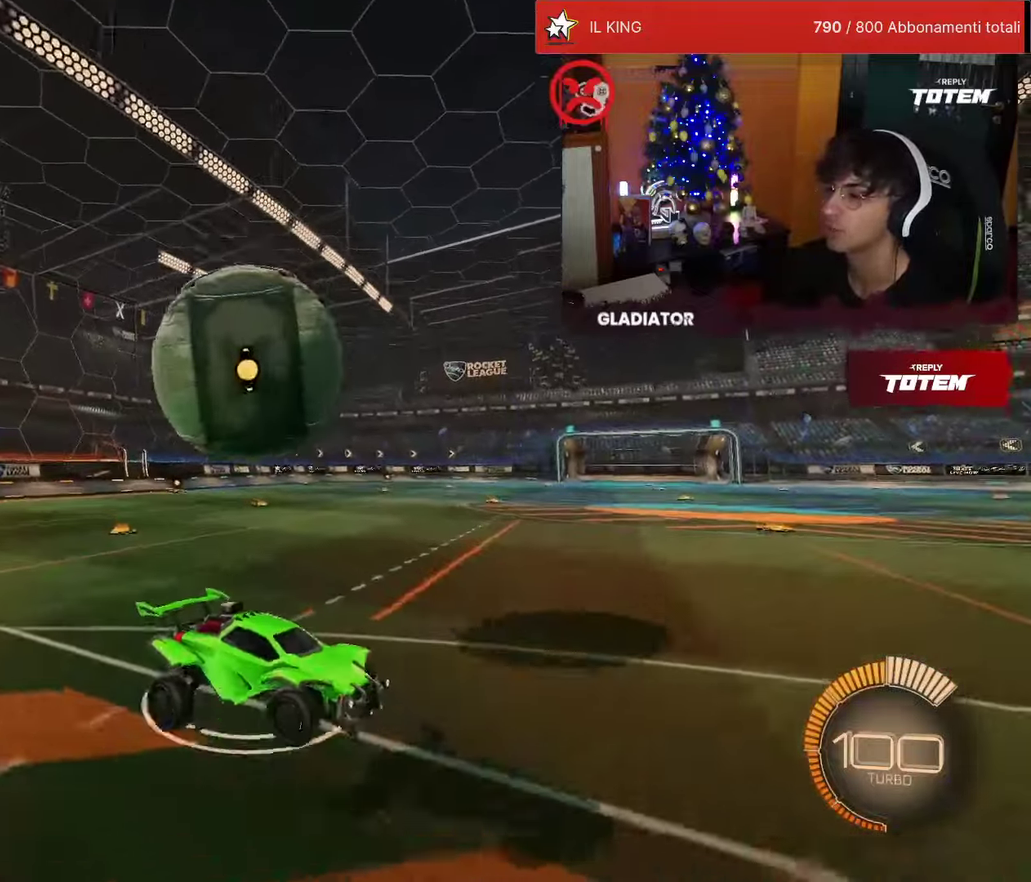
{"buttons": ["SQUARE", "L1", "R2"], "left_stick": "up", "events": [[17, "CROSS", "down"], [67, "CROSS", "up"], [67, "left_stick", "down"], [184, "R2", "down"], [317, "TRIANGLE", "down"], [317, "left_stick", "center"], [384, "left_stick", "up"], [400, "L1", "down"], [400, "TRIANGLE", "up"], [500, "SQUARE", "down"]]}
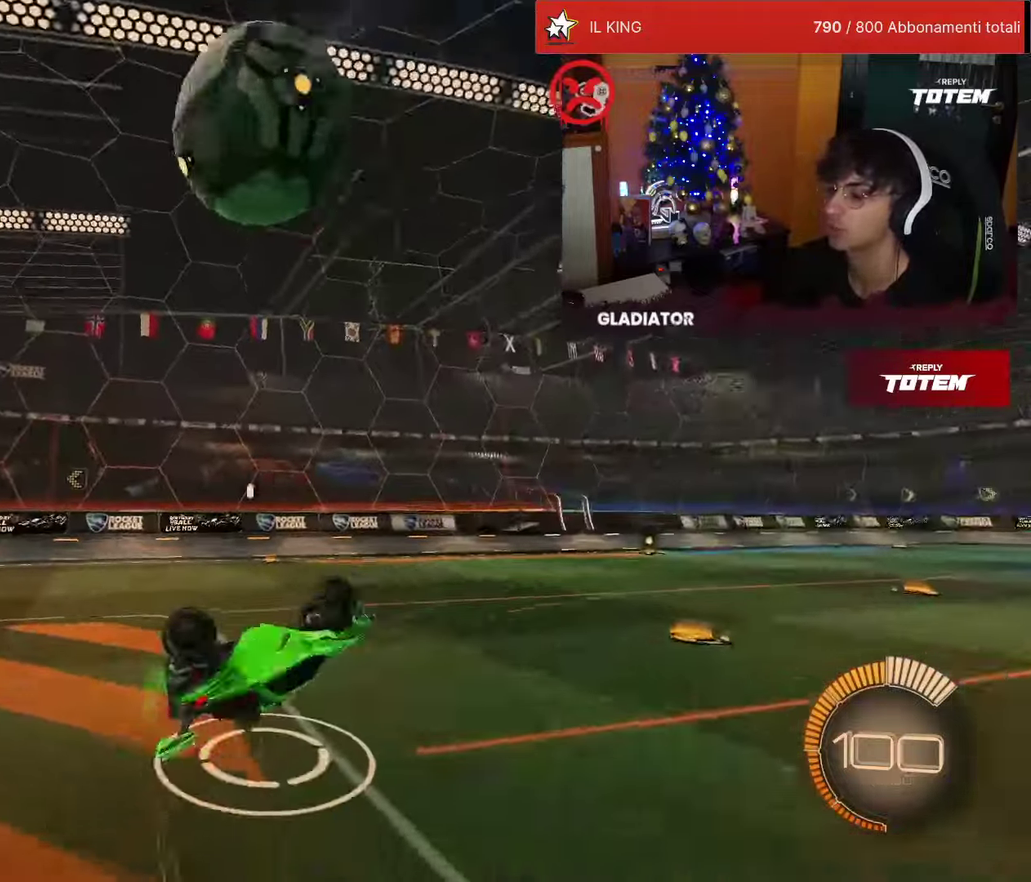
{"buttons": ["SQUARE"], "left_stick": "up-left", "events": [[67, "SQUARE", "up"], [117, "SQUARE", "down"], [200, "left_stick", "up-left"], [250, "L1", "up"], [384, "R2", "up"]]}
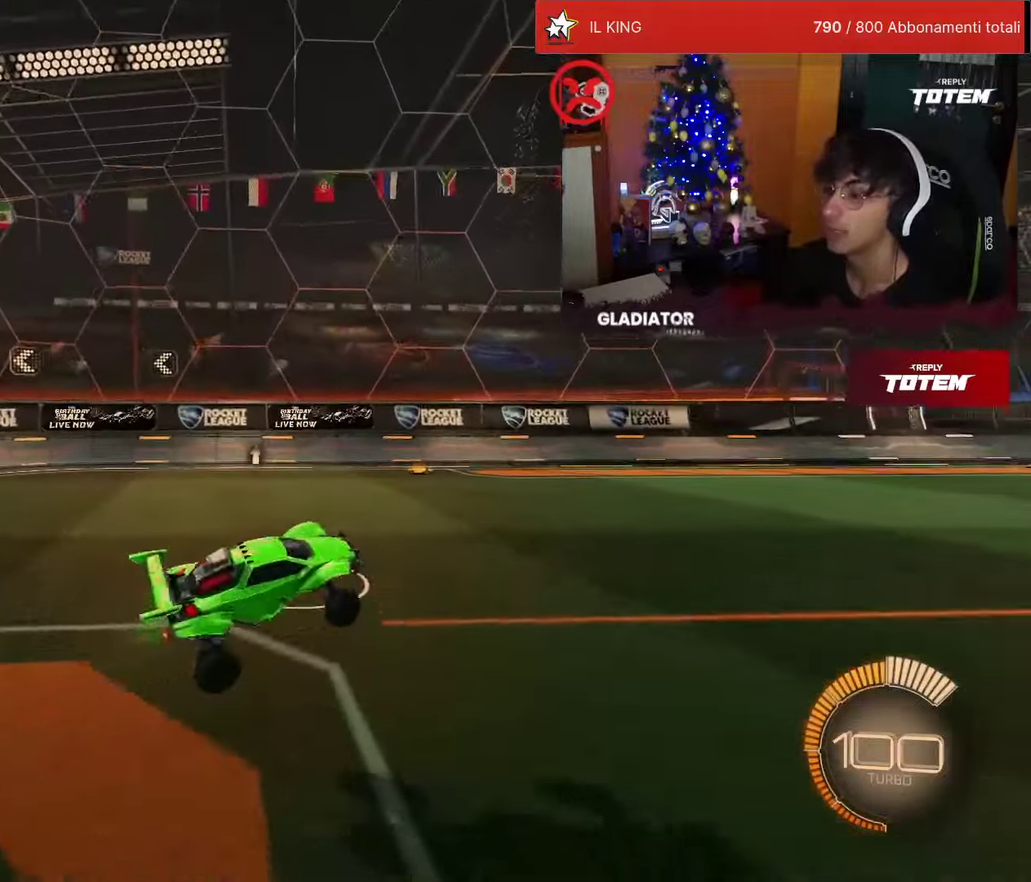
{"buttons": ["TRIANGLE", "R1", "R2"], "left_stick": "left", "events": [[134, "left_stick", "center"], [150, "SQUARE", "up"], [300, "L2", "down"], [350, "left_stick", "left"], [384, "R2", "down"], [400, "L2", "up"], [434, "R1", "down"], [484, "TRIANGLE", "down"]]}
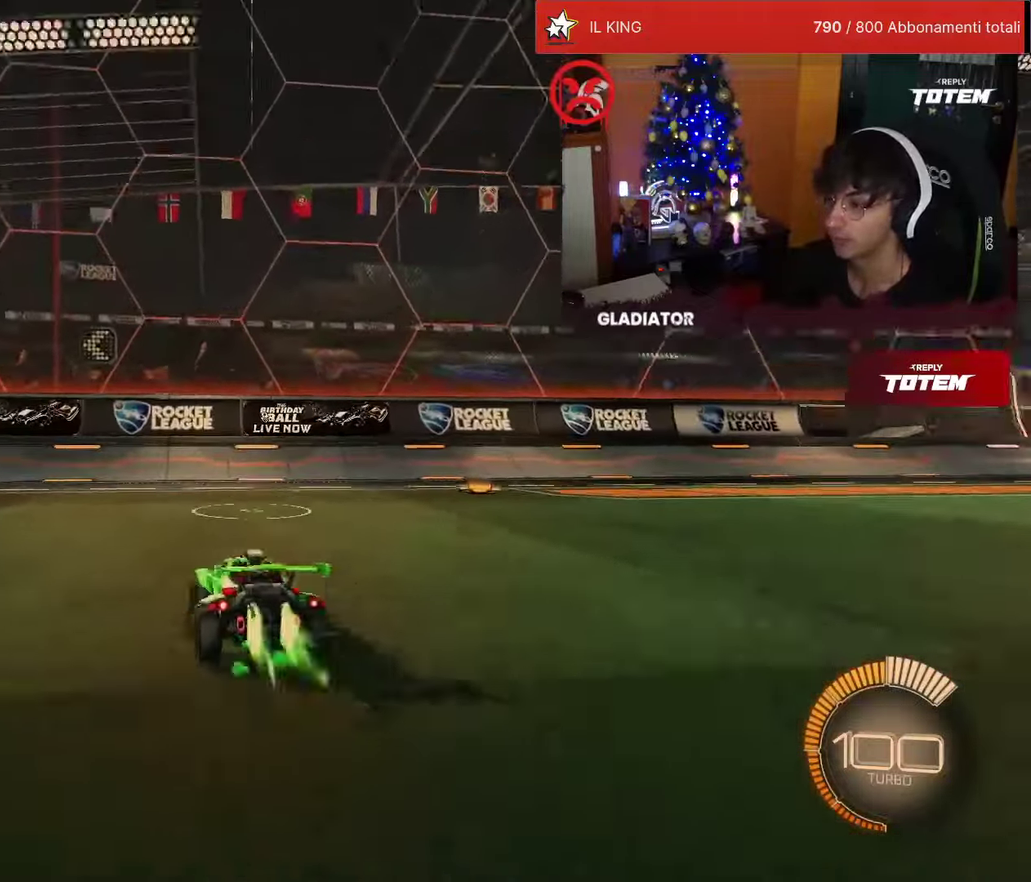
{"buttons": ["SQUARE", "R2"], "left_stick": "left", "events": [[117, "TRIANGLE", "up"], [117, "left_stick", "center"], [267, "left_stick", "left"], [367, "R1", "up"], [450, "SQUARE", "down"]]}
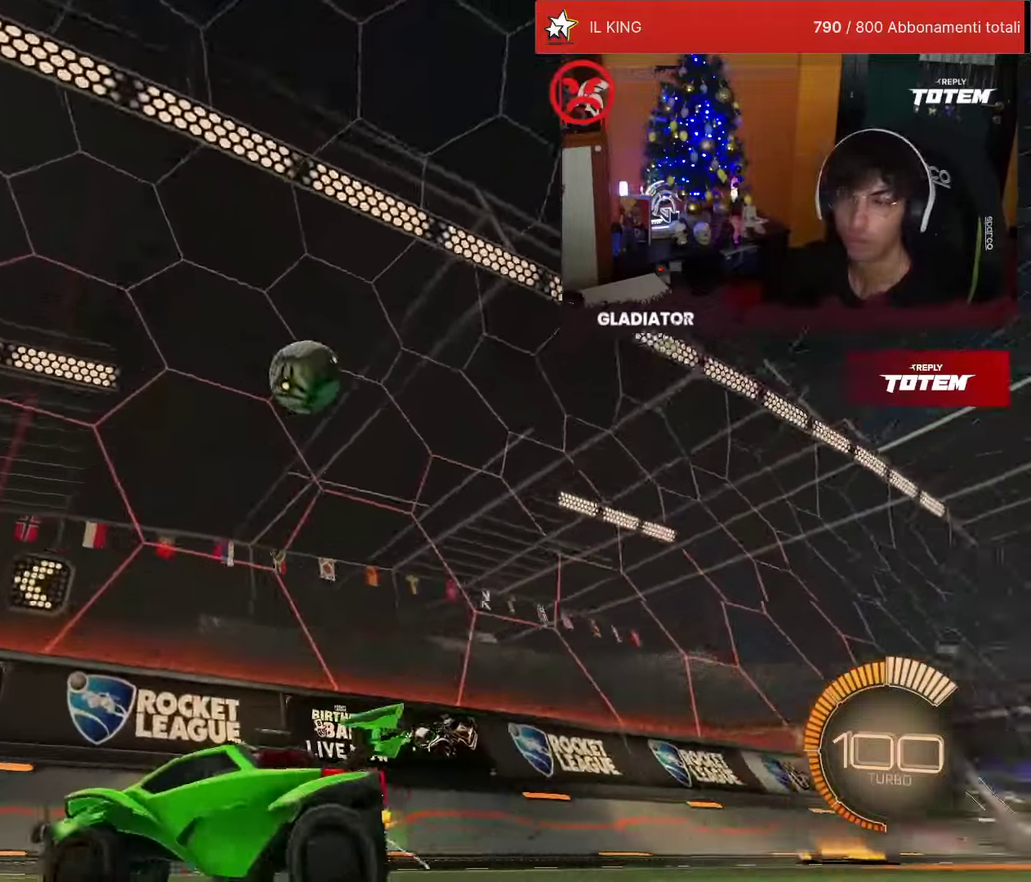
{"buttons": ["R1", "R2"], "left_stick": "left", "events": [[134, "SQUARE", "up"], [234, "R1", "down"]]}
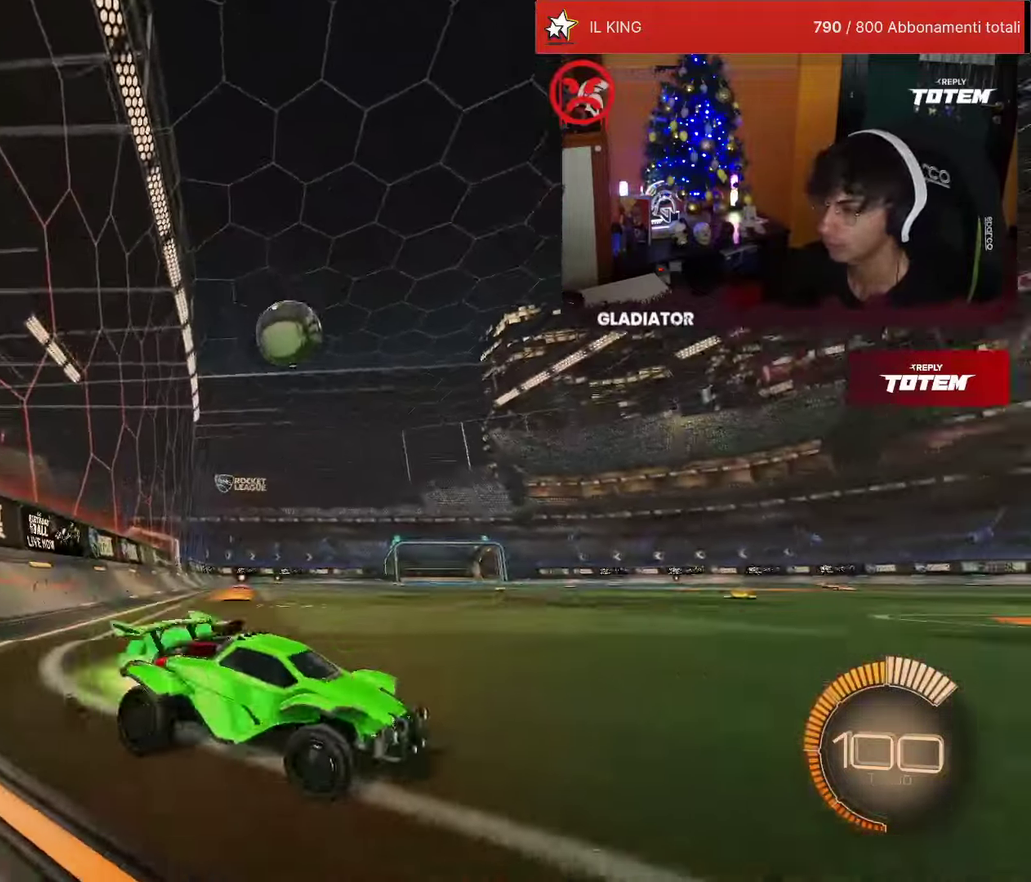
{"buttons": ["R1", "R2"], "left_stick": "left", "events": []}
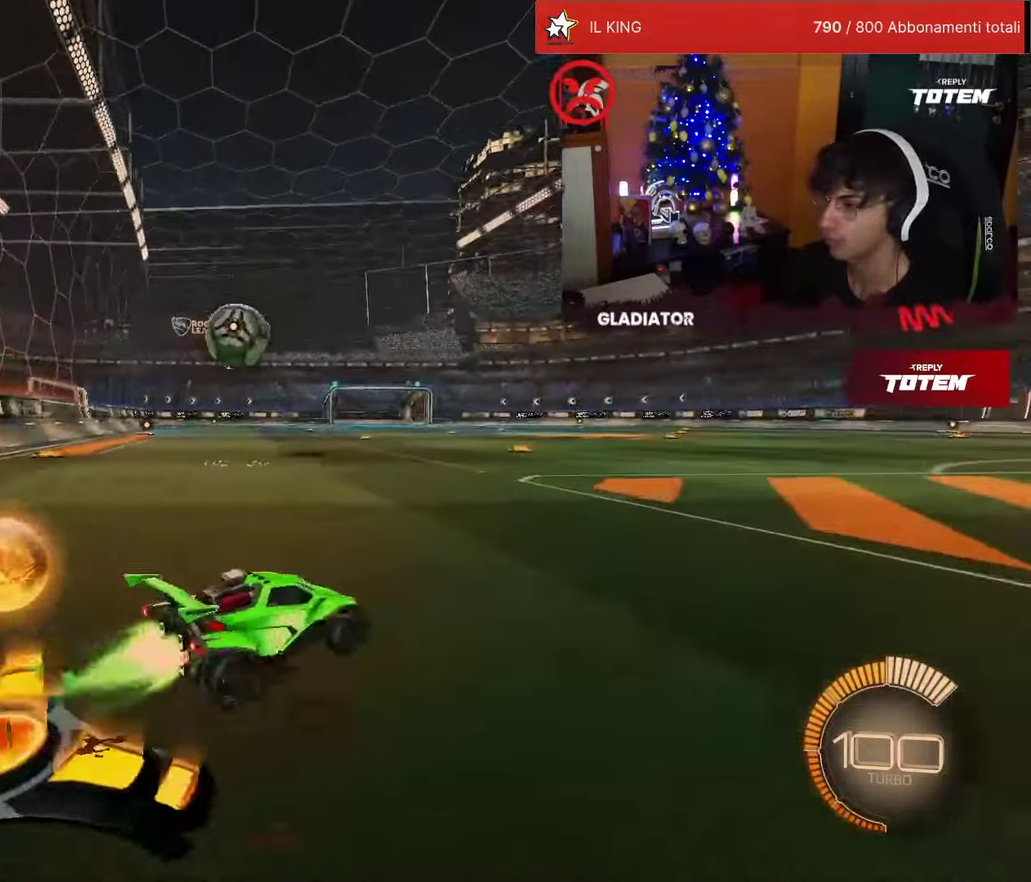
{"buttons": ["CROSS", "SQUARE", "R2"], "left_stick": "down-left", "events": [[100, "left_stick", "center"], [250, "R1", "up"], [317, "left_stick", "down-left"], [384, "CROSS", "down"], [400, "SQUARE", "down"]]}
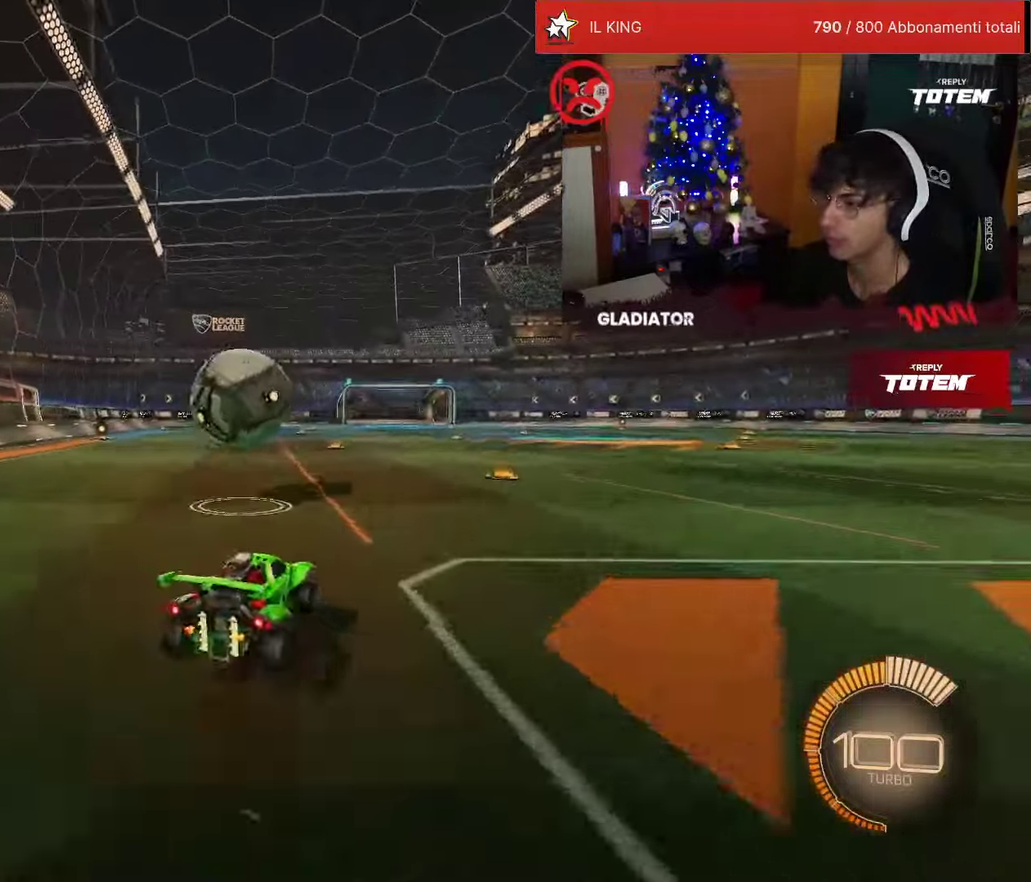
{"buttons": ["L2", "R1", "R2"], "left_stick": "up-left", "events": [[34, "SQUARE", "up"], [67, "CROSS", "up"], [100, "left_stick", "center"], [150, "R1", "down"], [200, "CROSS", "down"], [317, "CROSS", "up"], [350, "L2", "down"], [384, "left_stick", "up"], [500, "left_stick", "up-left"]]}
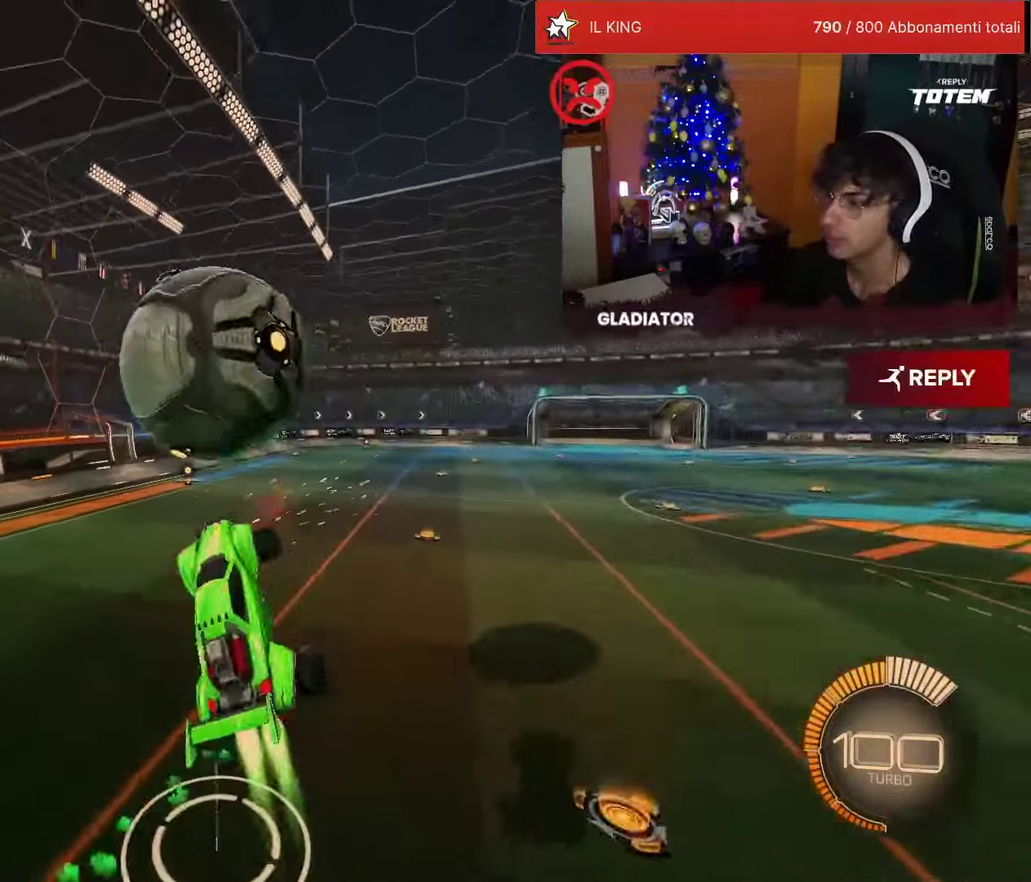
{"buttons": ["L2", "R1", "R2"], "left_stick": "down-left", "events": [[117, "left_stick", "down-left"], [184, "left_stick", "down"], [234, "left_stick", "down-right"], [334, "left_stick", "up"], [384, "left_stick", "up-left"], [434, "left_stick", "down-left"]]}
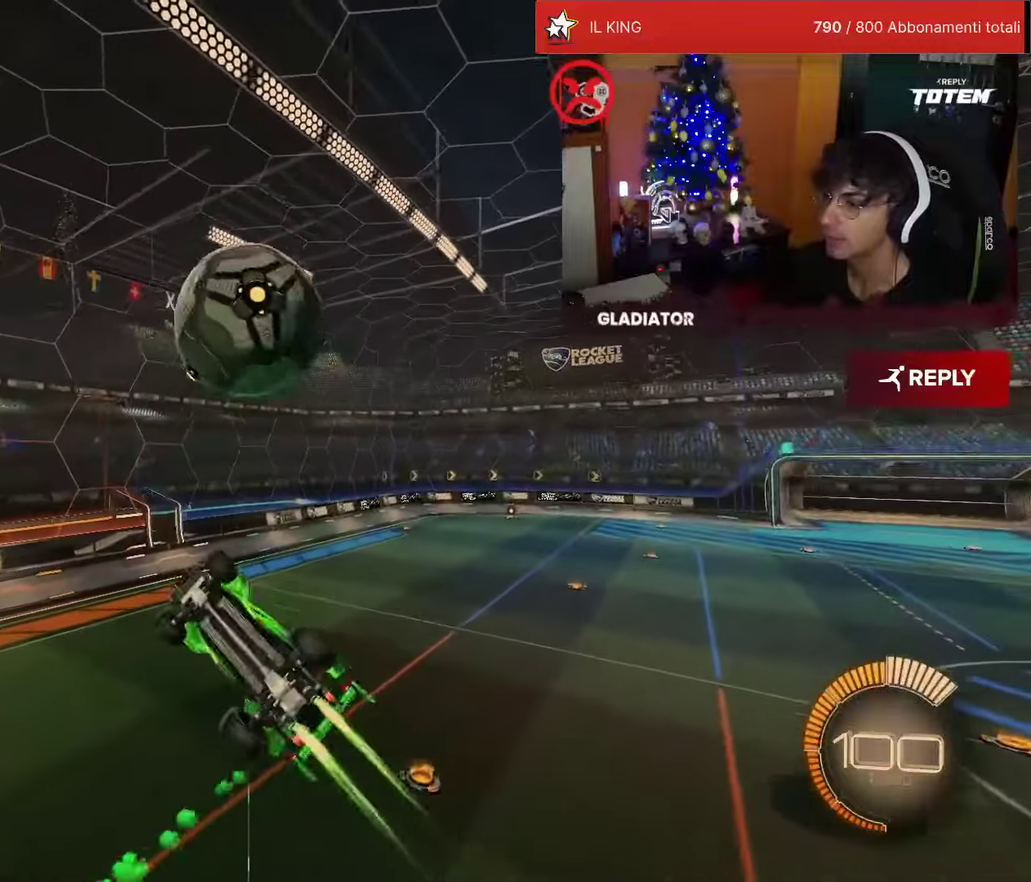
{"buttons": ["L2", "R1", "R2"], "left_stick": "up", "events": [[117, "R1", "up"], [134, "left_stick", "down"], [200, "left_stick", "right"], [267, "left_stick", "up-right"], [450, "R1", "down"], [450, "left_stick", "up"]]}
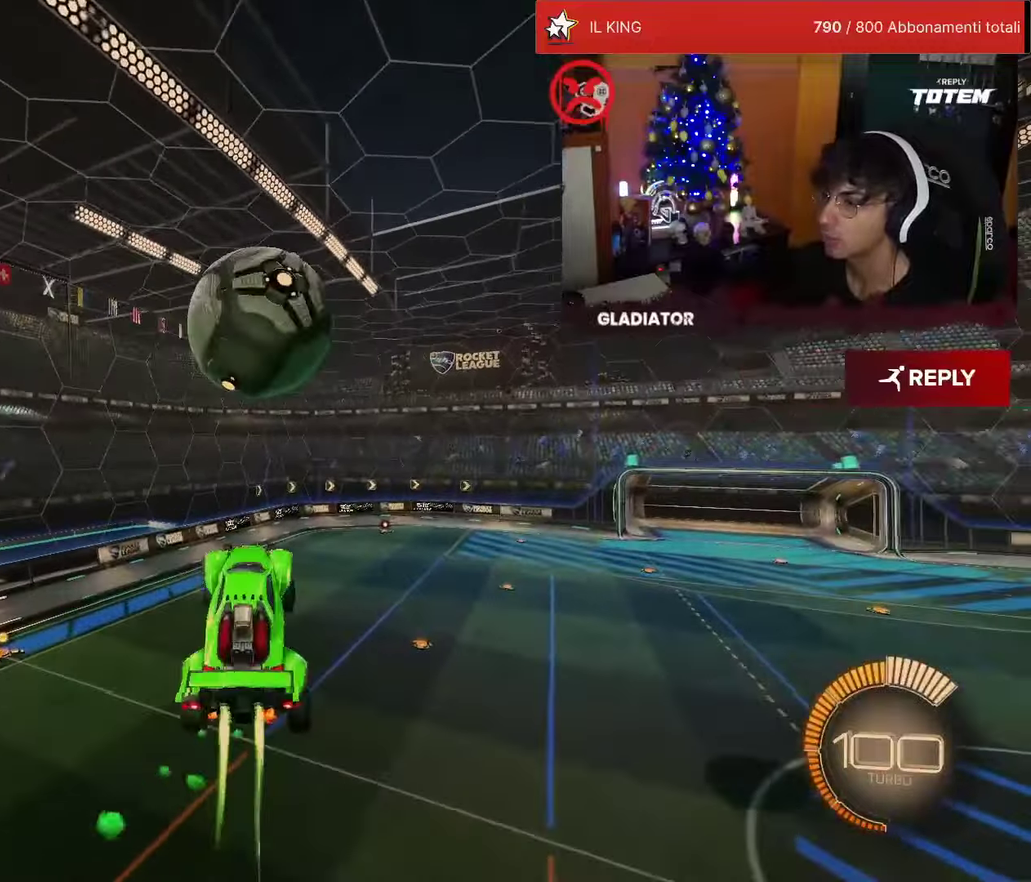
{"buttons": ["L2", "R2"], "left_stick": "center", "events": [[67, "left_stick", "center"], [284, "left_stick", "down-right"], [317, "L2", "up"], [384, "R1", "up"], [400, "left_stick", "center"], [417, "L2", "down"]]}
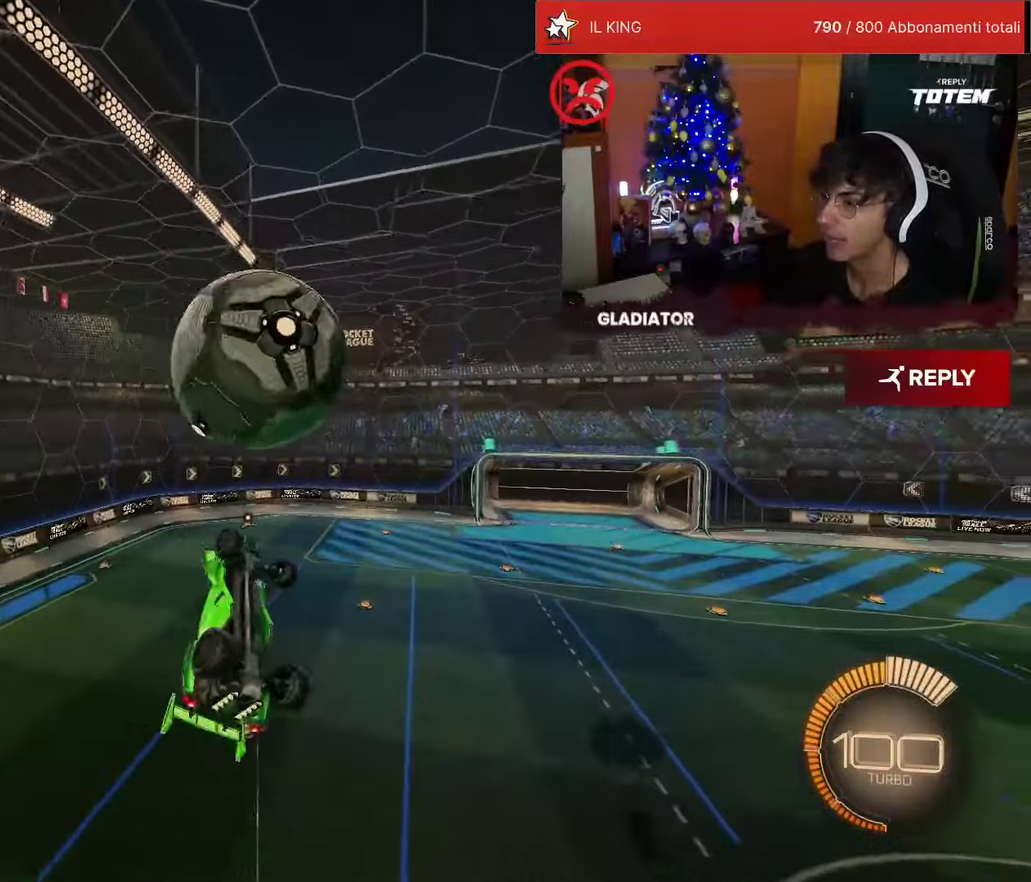
{"buttons": ["L2", "R2"], "left_stick": "down-right", "events": [[67, "R1", "down"], [150, "R1", "up"], [167, "left_stick", "down-left"], [234, "left_stick", "down"], [250, "R1", "down"], [434, "R1", "up"], [434, "left_stick", "down-right"]]}
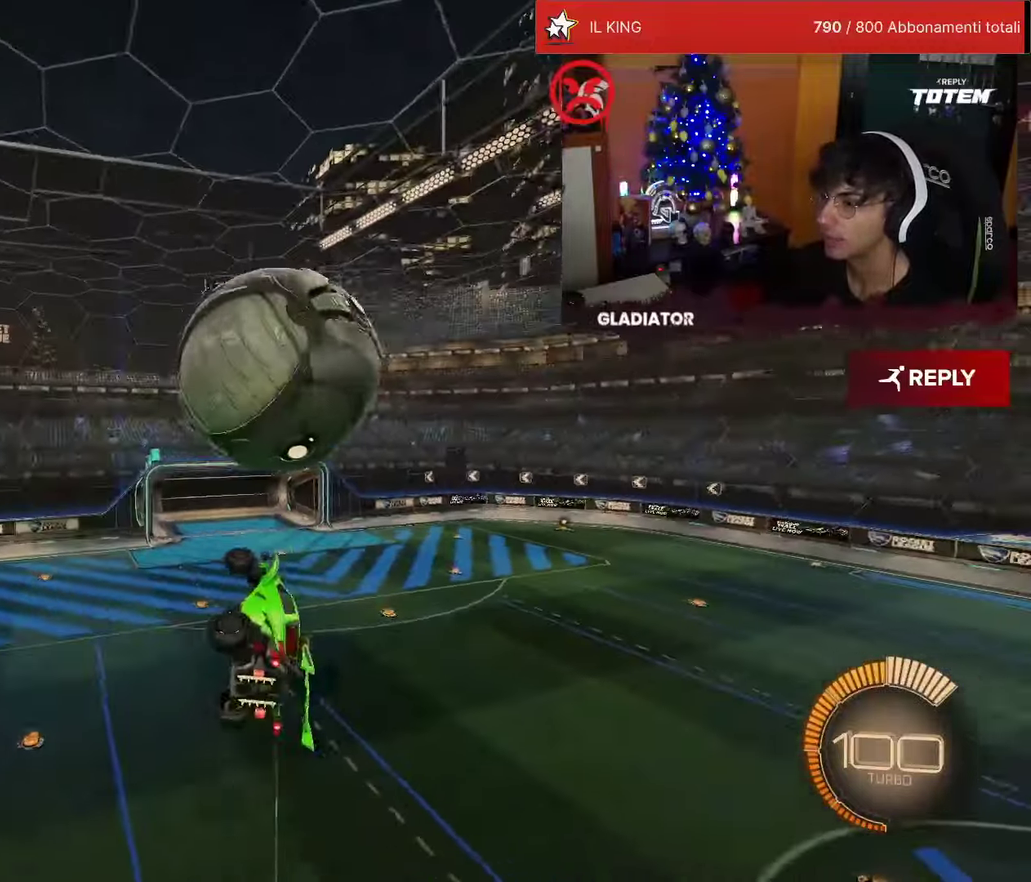
{"buttons": ["L2", "R1", "R2"], "left_stick": "left", "events": [[50, "left_stick", "down"], [184, "left_stick", "down-right"], [234, "R1", "down"], [284, "left_stick", "right"], [450, "left_stick", "up-left"], [500, "left_stick", "left"]]}
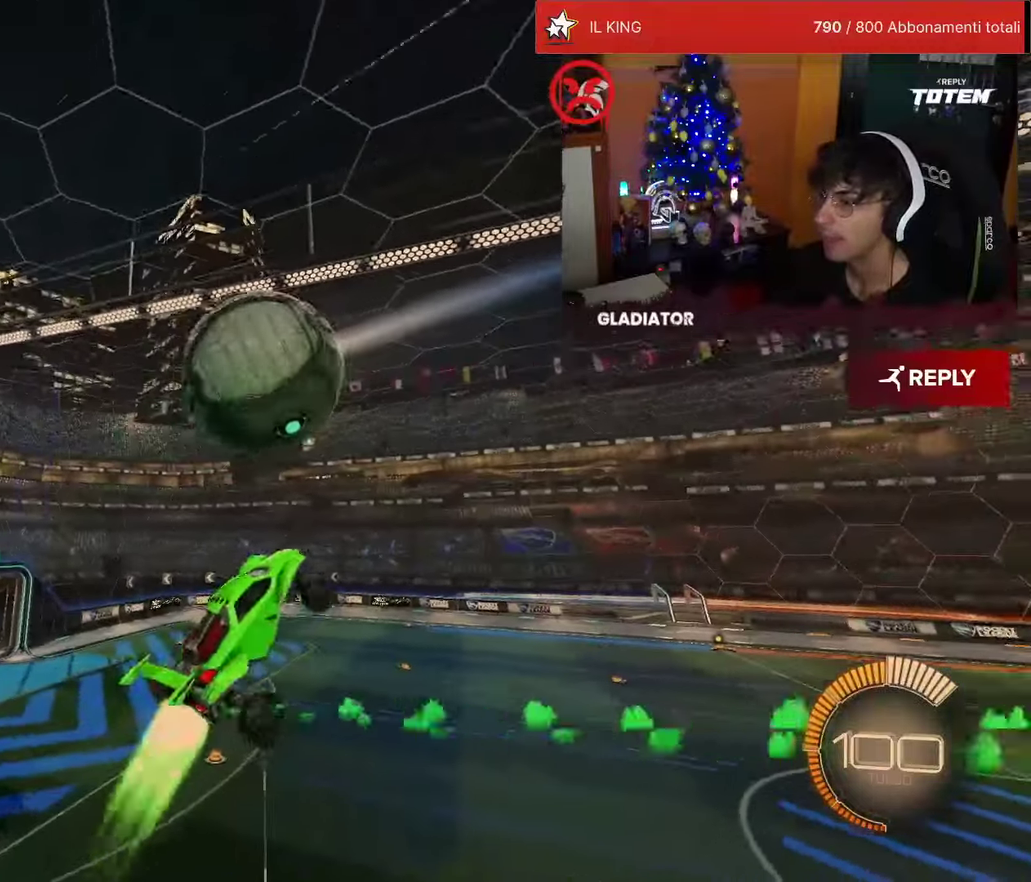
{"buttons": ["R2"], "left_stick": "center", "events": [[67, "left_stick", "down-left"], [284, "left_stick", "down"], [300, "L2", "up"], [500, "R1", "up"], [500, "left_stick", "center"]]}
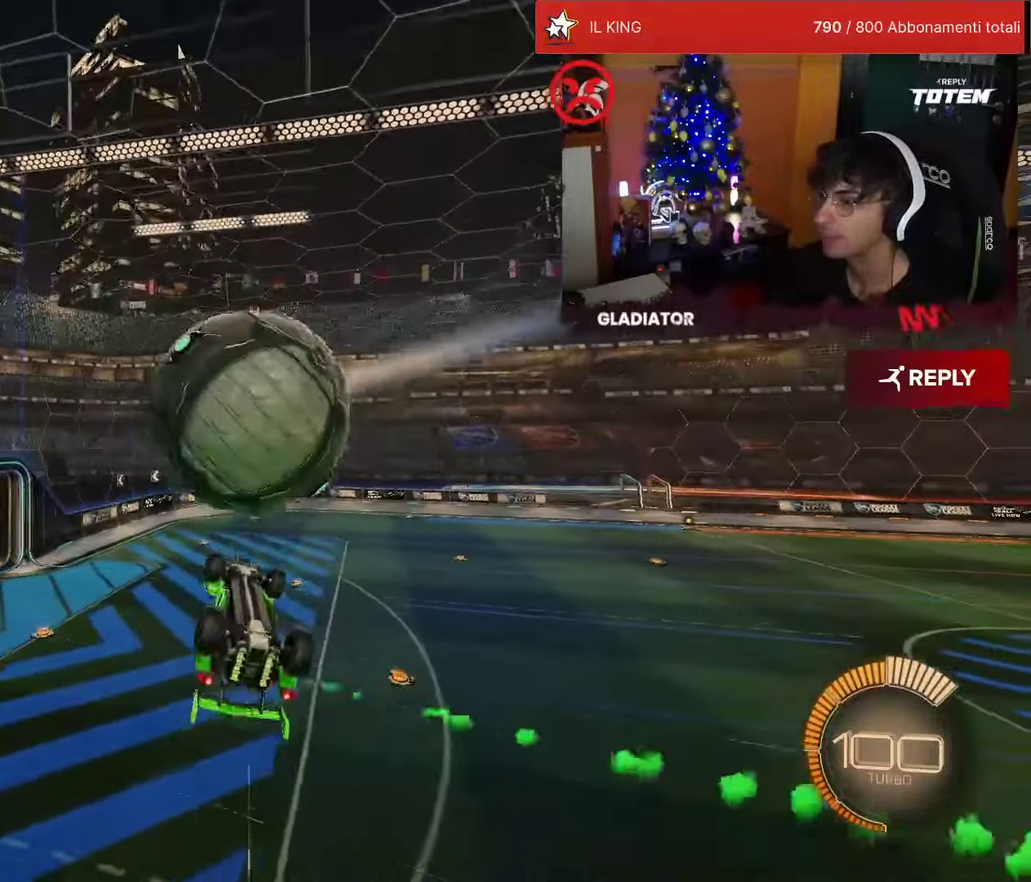
{"buttons": ["CROSS", "R2"], "left_stick": "up", "events": [[100, "left_stick", "up"], [200, "CROSS", "down"], [267, "CROSS", "up"], [350, "CROSS", "down"], [417, "CROSS", "up"], [484, "CROSS", "down"]]}
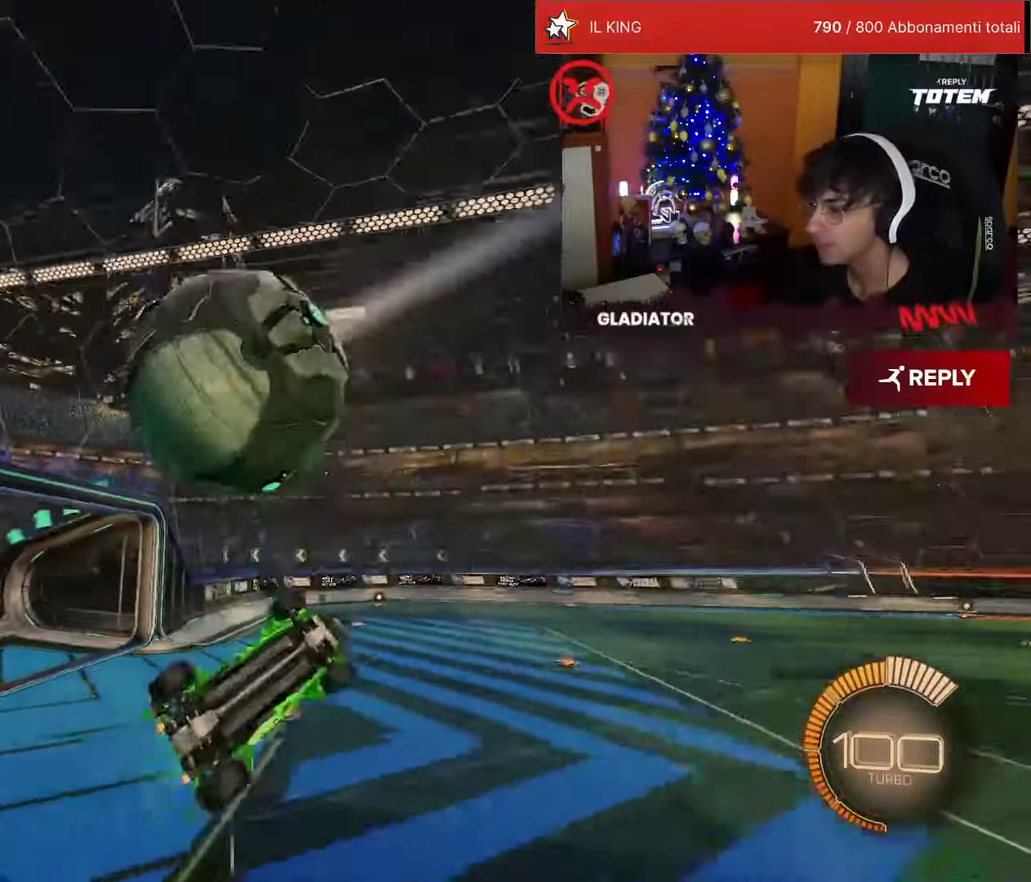
{"buttons": [], "left_stick": "up", "events": [[67, "CROSS", "up"], [84, "left_stick", "down"], [184, "R2", "up"], [250, "left_stick", "down-right"], [300, "left_stick", "right"], [367, "left_stick", "up-right"], [450, "left_stick", "up"]]}
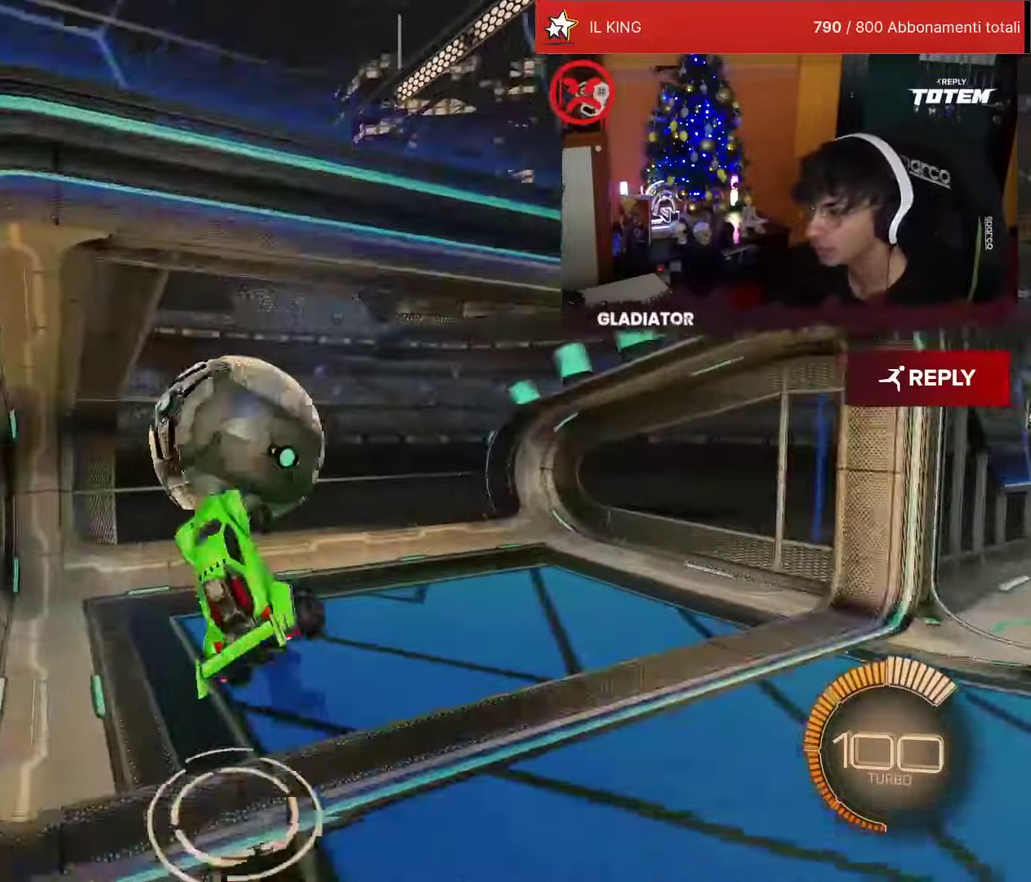
{"buttons": [], "left_stick": "center", "events": [[117, "left_stick", "center"]]}